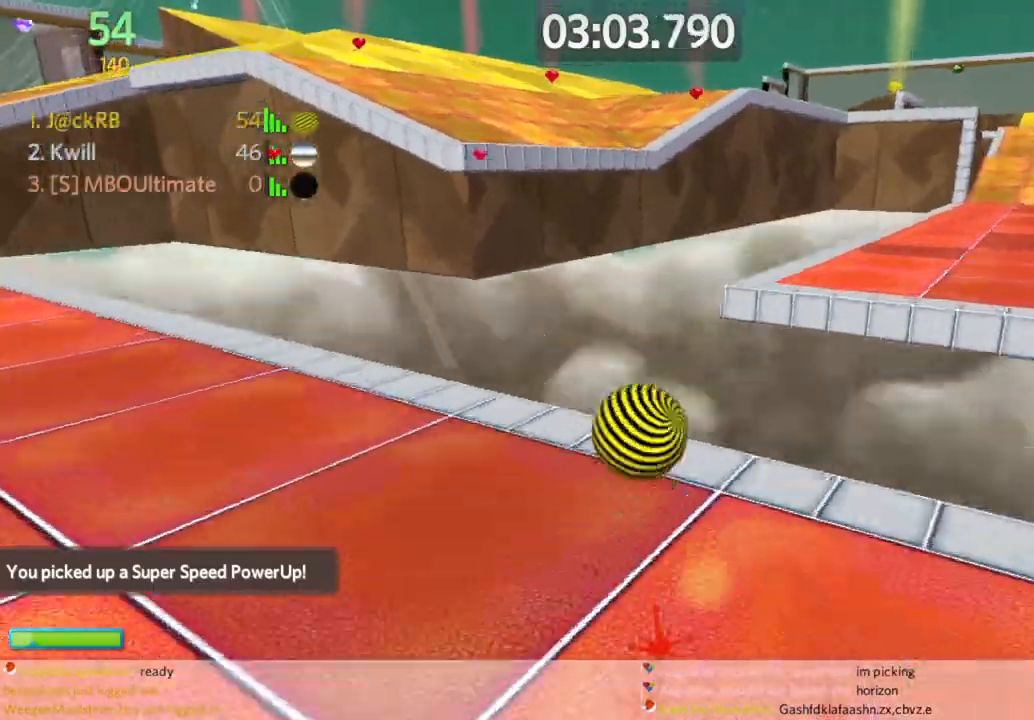
Gameplay with keyboard and mouse; each line is a JSON object with the keys and mouse buttons held at the frame after it. "events" lists presses ("down") and releases ("up") of "a", "d", "s", "space", "w", "mouse_left" and "mouse_right" between this image and that frame as [ms after this image, input, new state], when the widget could be followed in between. "mouse_left", "mouse_right" = the "left", "right" buttons of the "mouse" list. No other keys are recorded. Mouse movement is not recorded.
{"keys": ["d", "s"], "mouse": [], "events": [[67, "space", "up"], [100, "a", "down"], [200, "a", "up"], [250, "d", "down"], [350, "w", "up"], [400, "mouse_right", "down"], [400, "s", "down"], [483, "mouse_right", "up"]]}
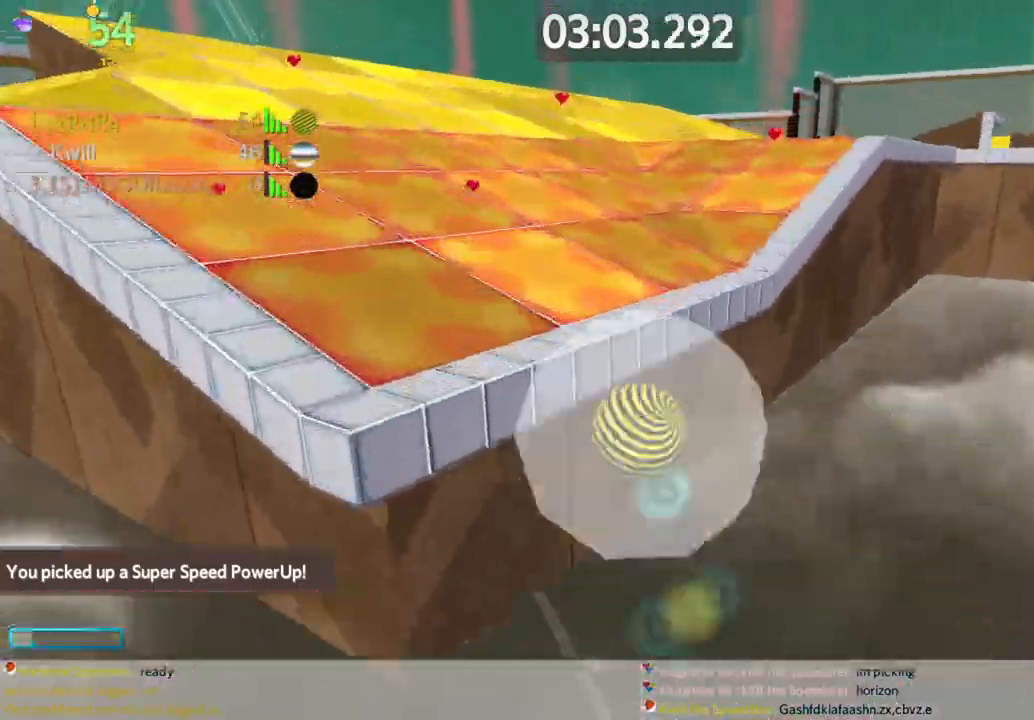
{"keys": ["d", "w"], "mouse": [], "events": [[267, "s", "up"], [367, "w", "down"]]}
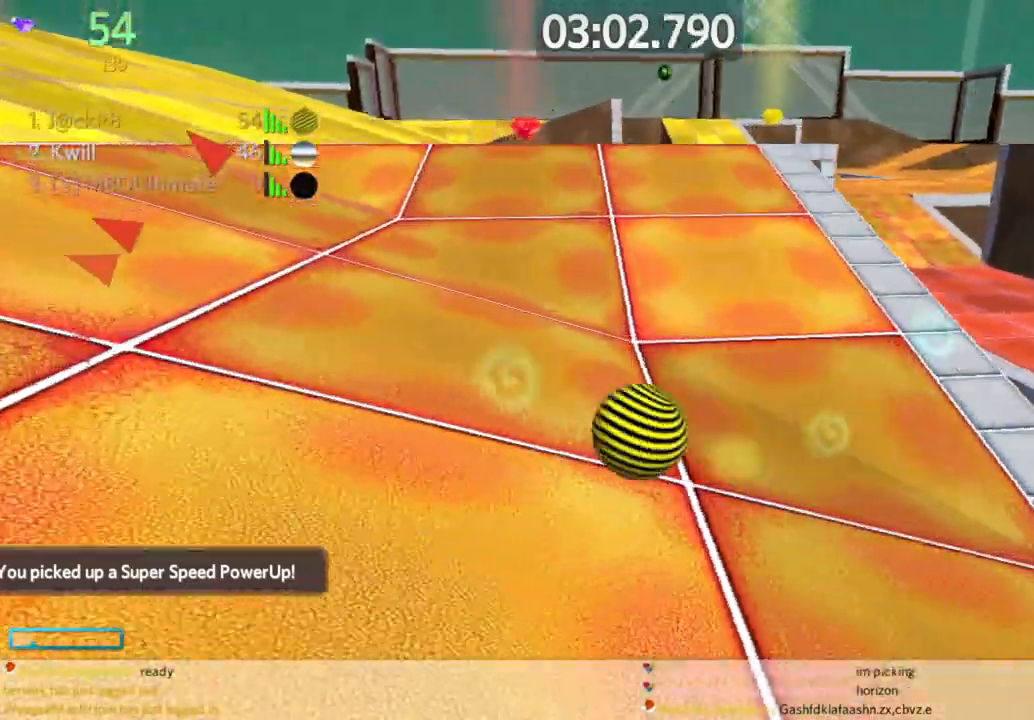
{"keys": ["d"], "mouse": [], "events": [[317, "w", "up"]]}
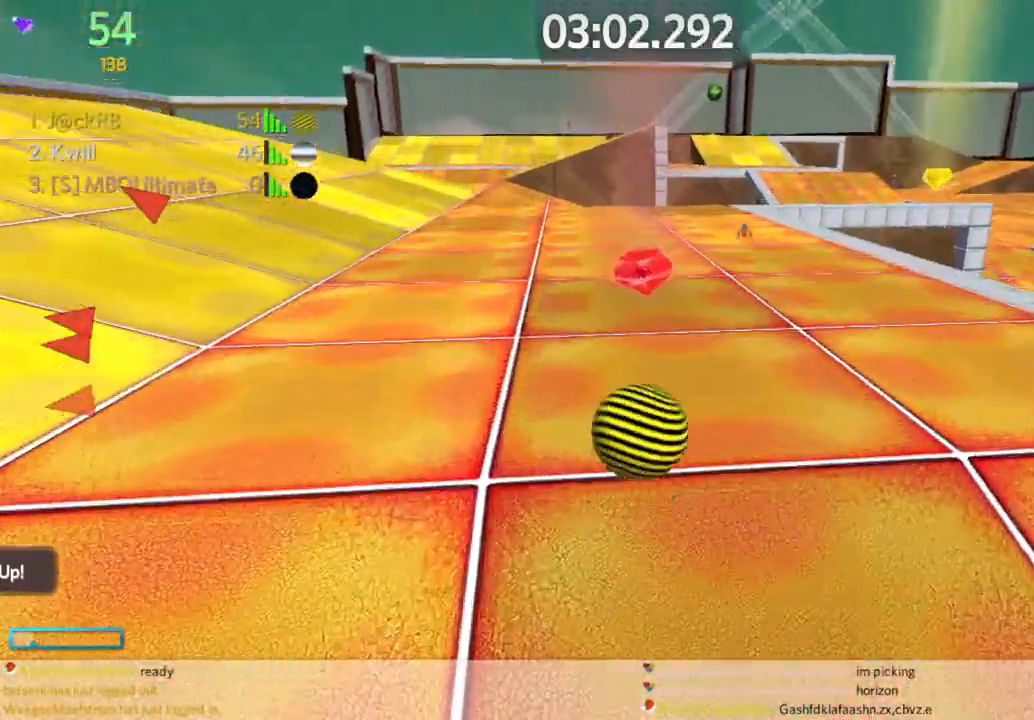
{"keys": ["a", "w"], "mouse": [], "events": [[100, "a", "down"], [100, "d", "up"], [150, "w", "down"]]}
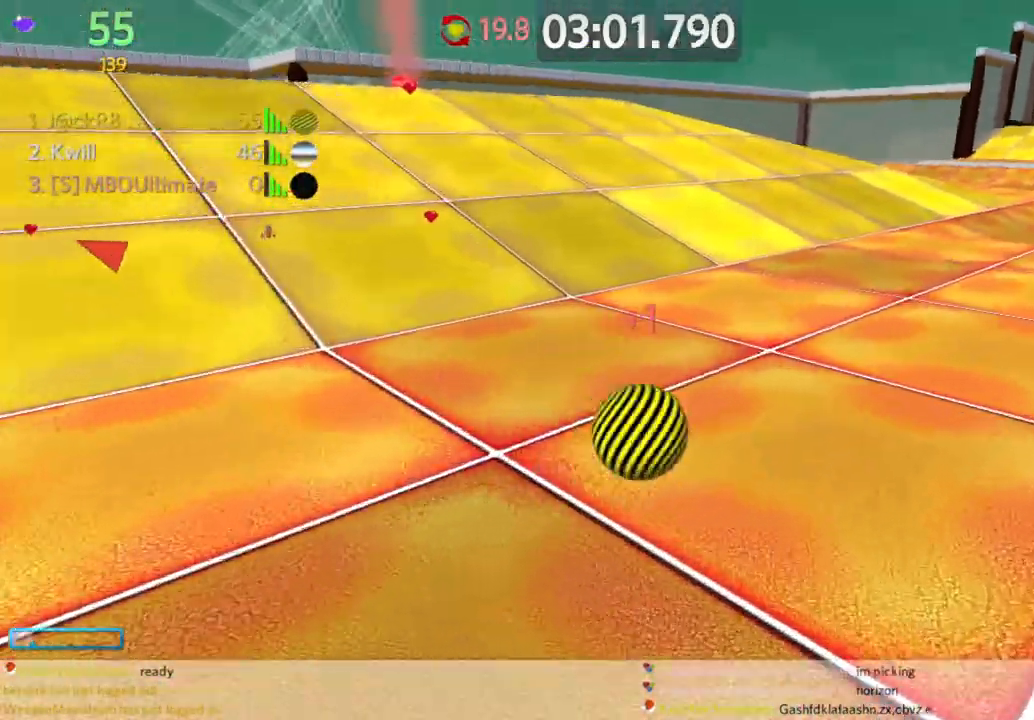
{"keys": ["a", "w"], "mouse": [], "events": [[450, "space", "down"], [500, "space", "up"]]}
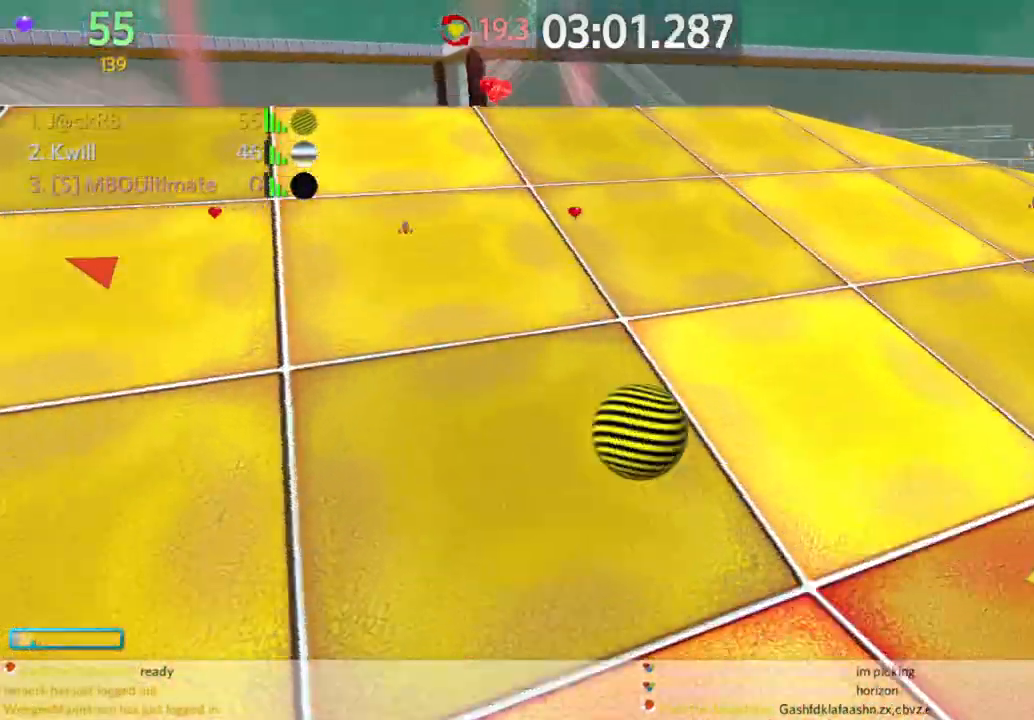
{"keys": ["a", "w"], "mouse": [], "events": []}
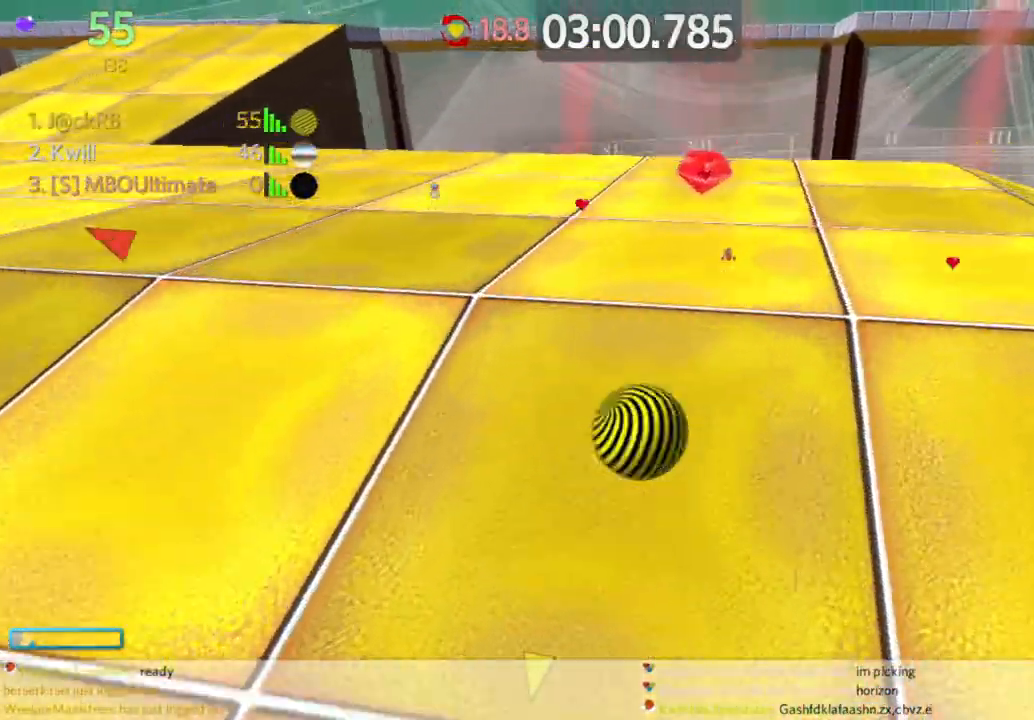
{"keys": ["d", "w"], "mouse": [], "events": [[67, "a", "up"], [217, "a", "down"], [333, "a", "up"], [333, "d", "down"]]}
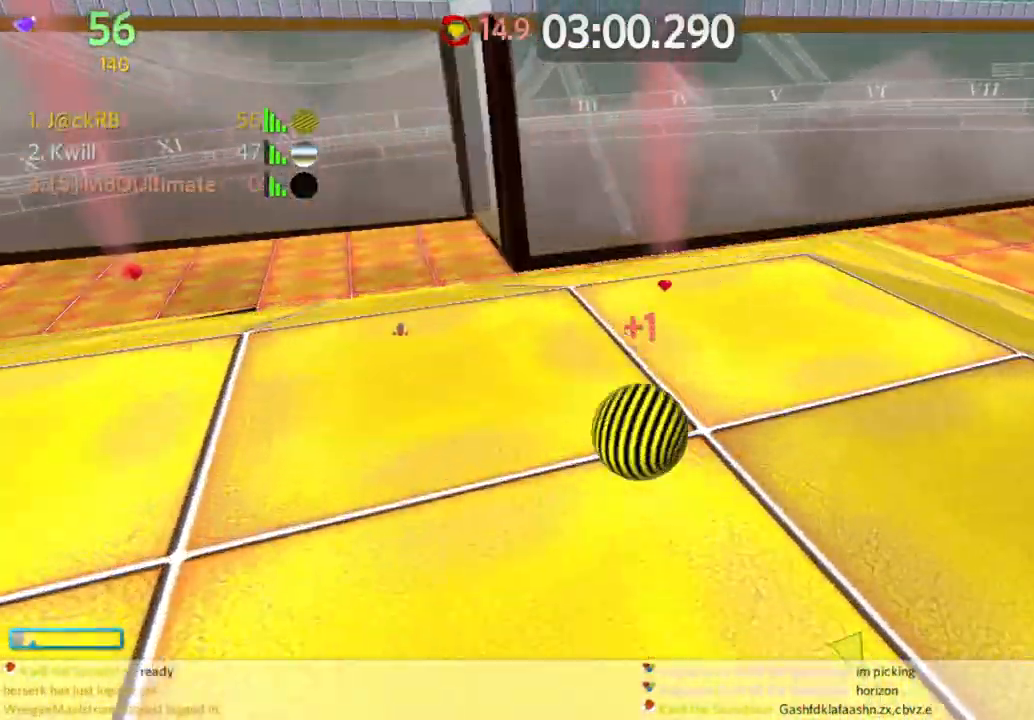
{"keys": ["d", "s"], "mouse": [], "events": [[133, "space", "down"], [217, "w", "up"], [267, "space", "up"], [317, "s", "down"]]}
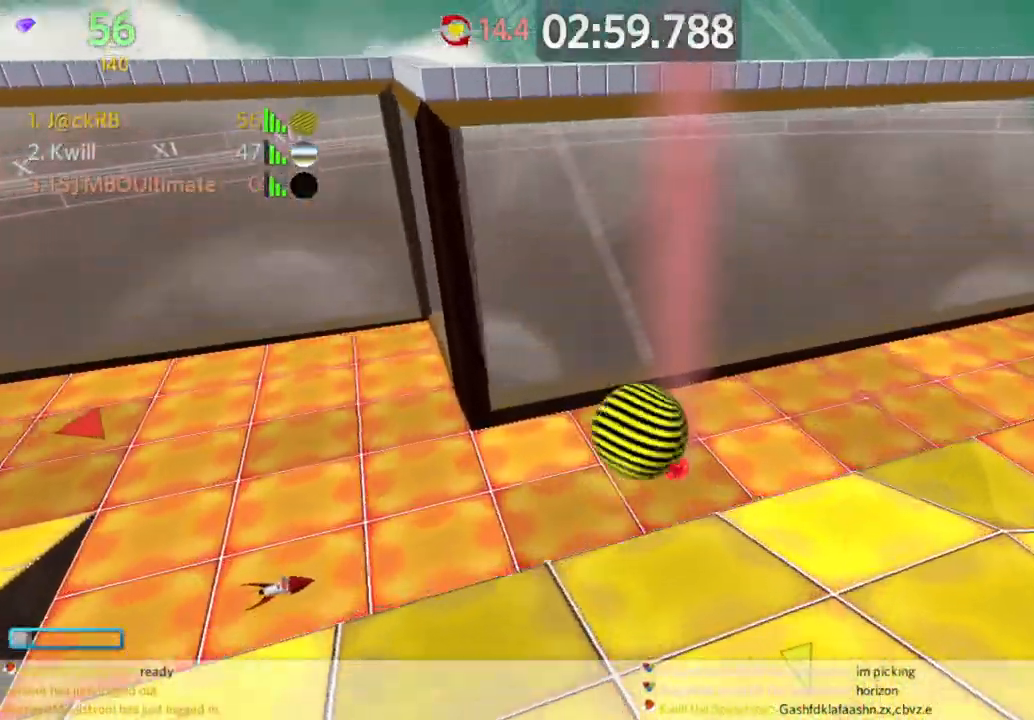
{"keys": [], "mouse": [], "events": [[100, "d", "up"], [133, "a", "down"], [233, "s", "up"], [467, "a", "up"]]}
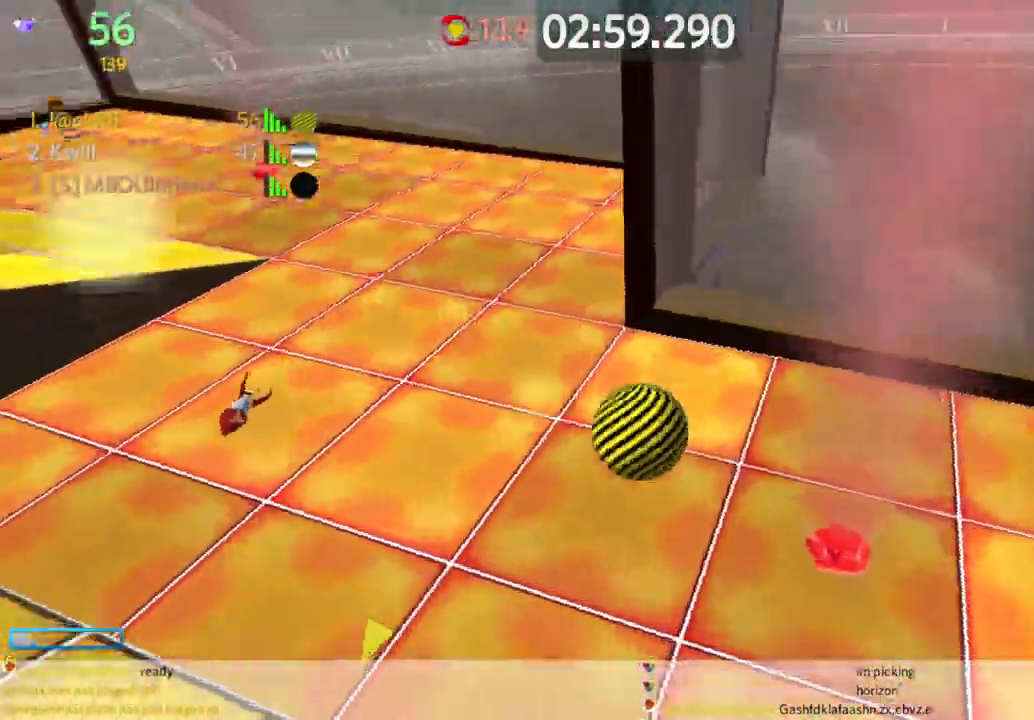
{"keys": ["a", "w"], "mouse": [], "events": [[17, "a", "down"], [67, "w", "down"]]}
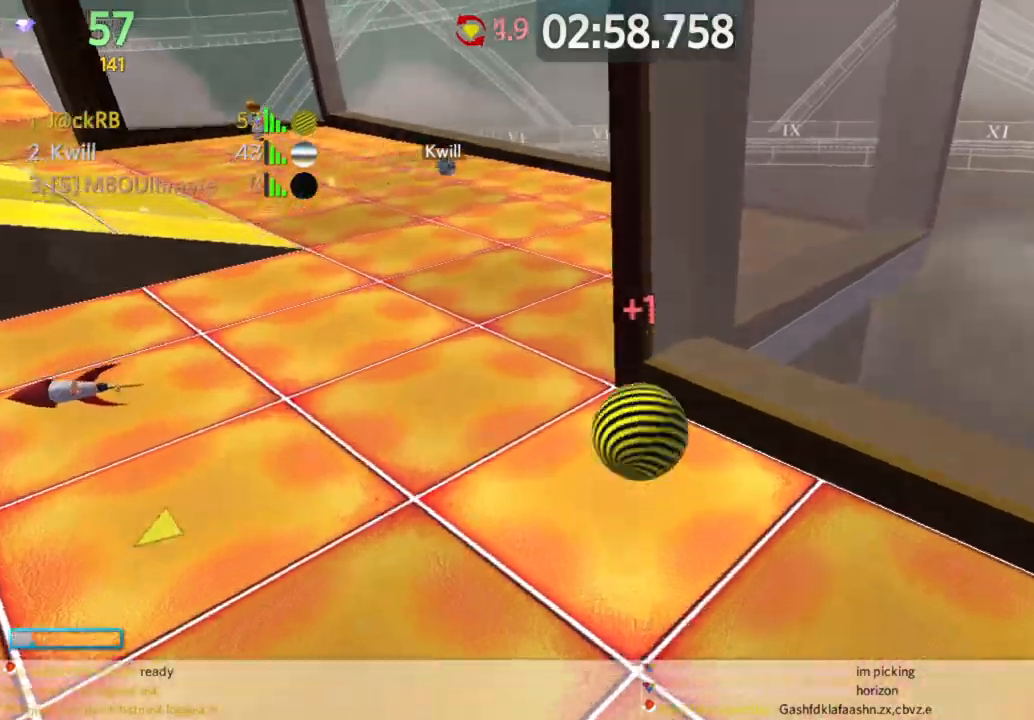
{"keys": ["a", "w"], "mouse": [], "events": []}
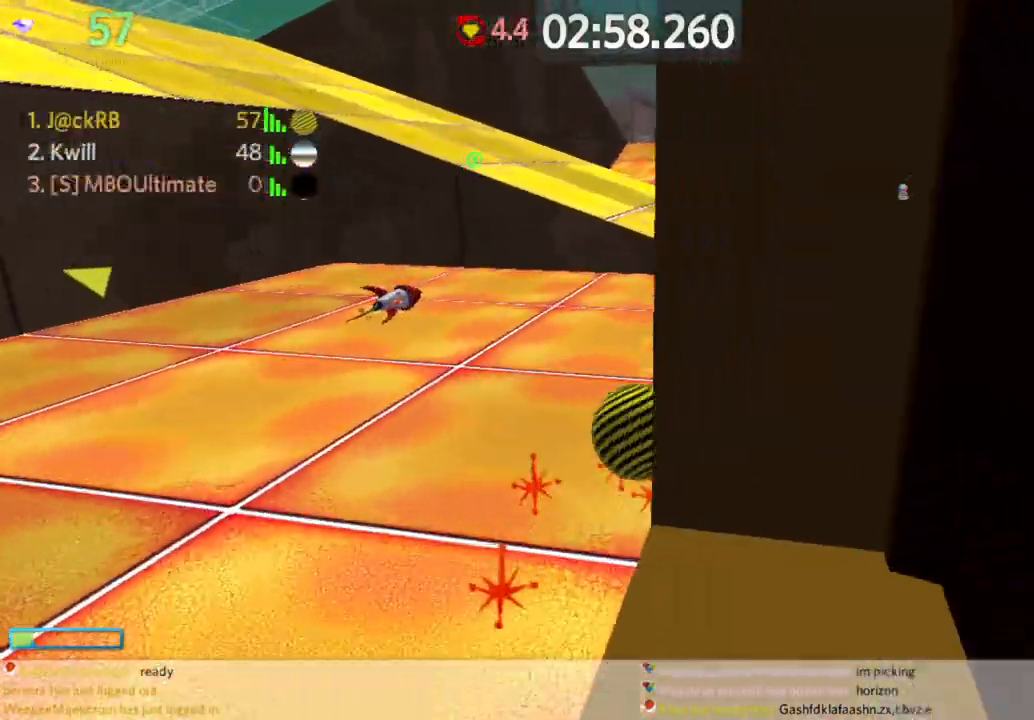
{"keys": ["a", "w"], "mouse": [], "events": []}
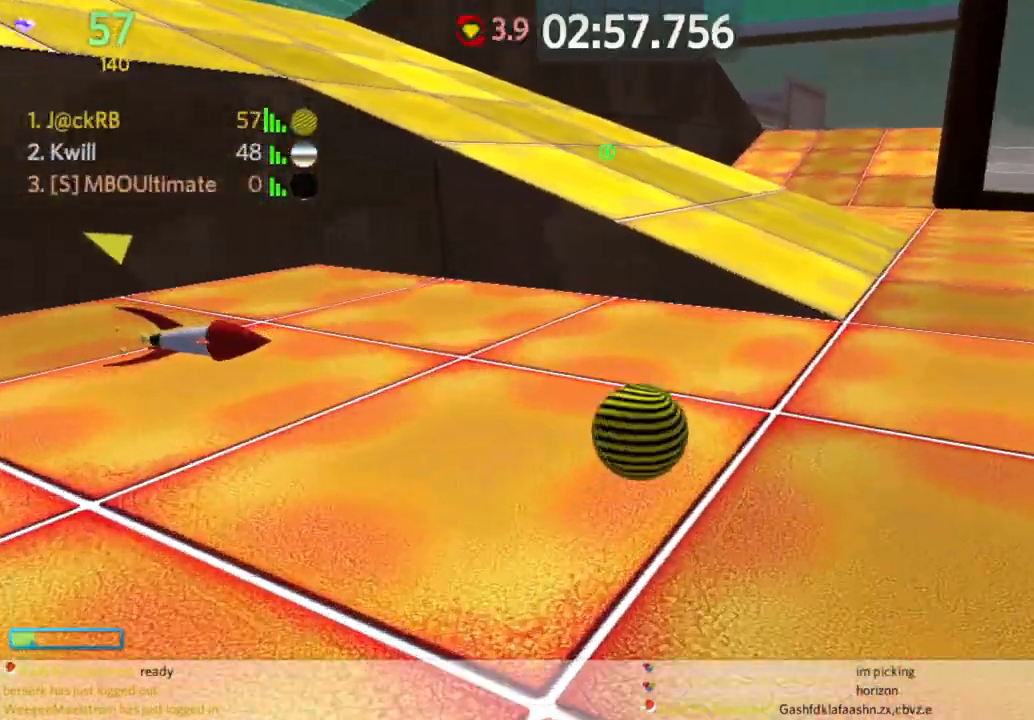
{"keys": ["a", "w"], "mouse": [], "events": [[250, "space", "down"], [350, "space", "up"]]}
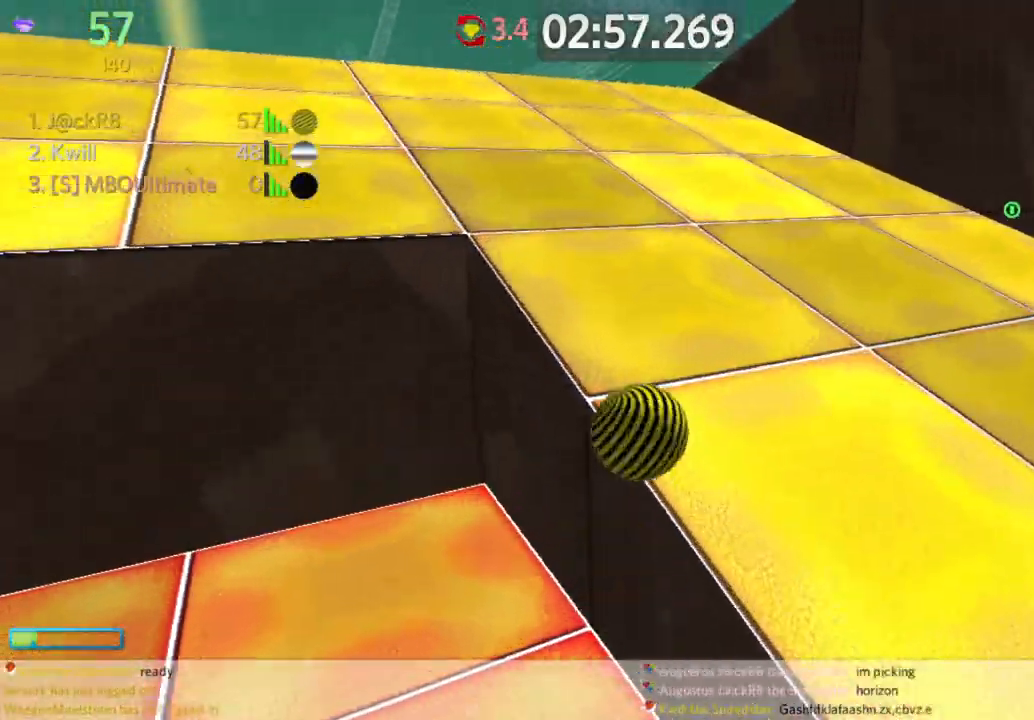
{"keys": ["a", "w"], "mouse": [], "events": []}
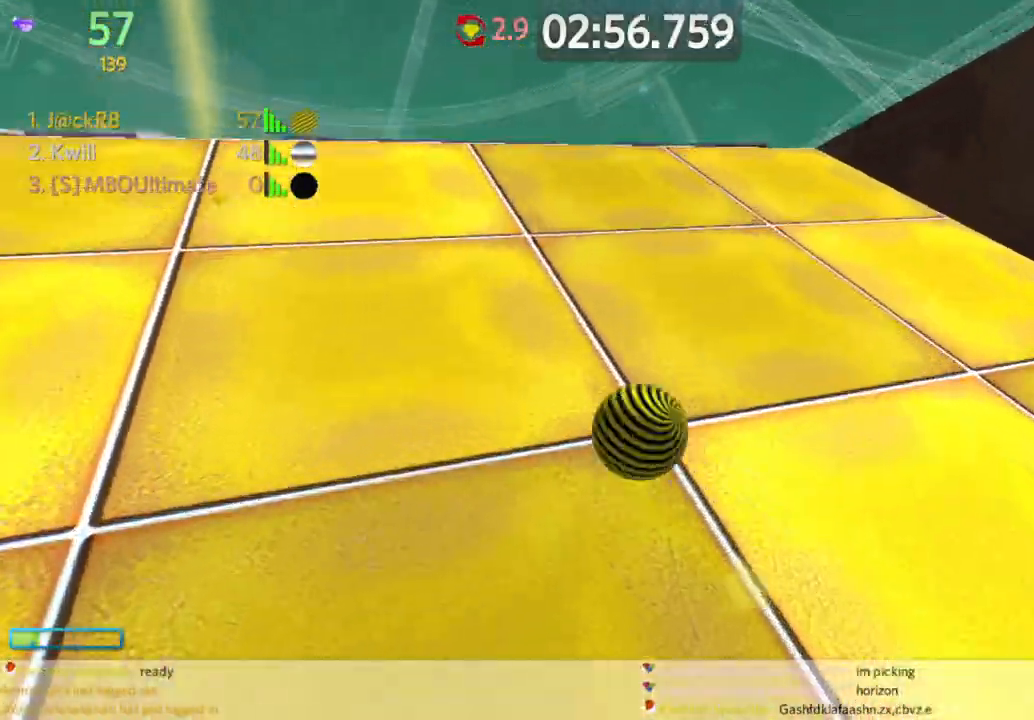
{"keys": ["a", "w"], "mouse": [], "events": []}
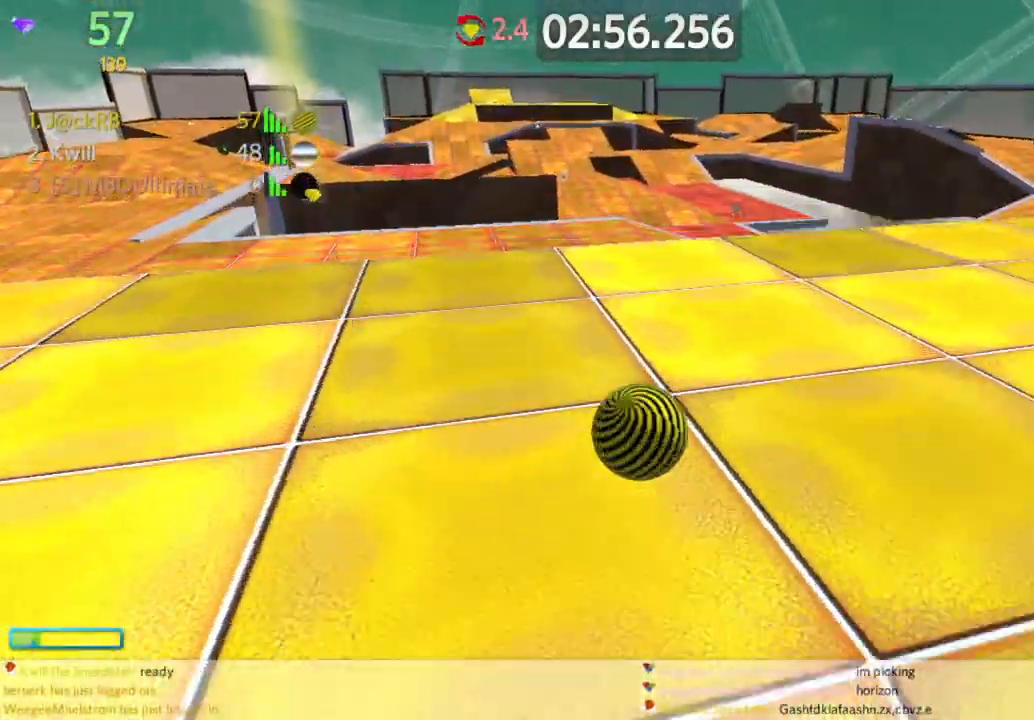
{"keys": ["a", "w"], "mouse": [], "events": [[350, "space", "down"], [433, "space", "up"]]}
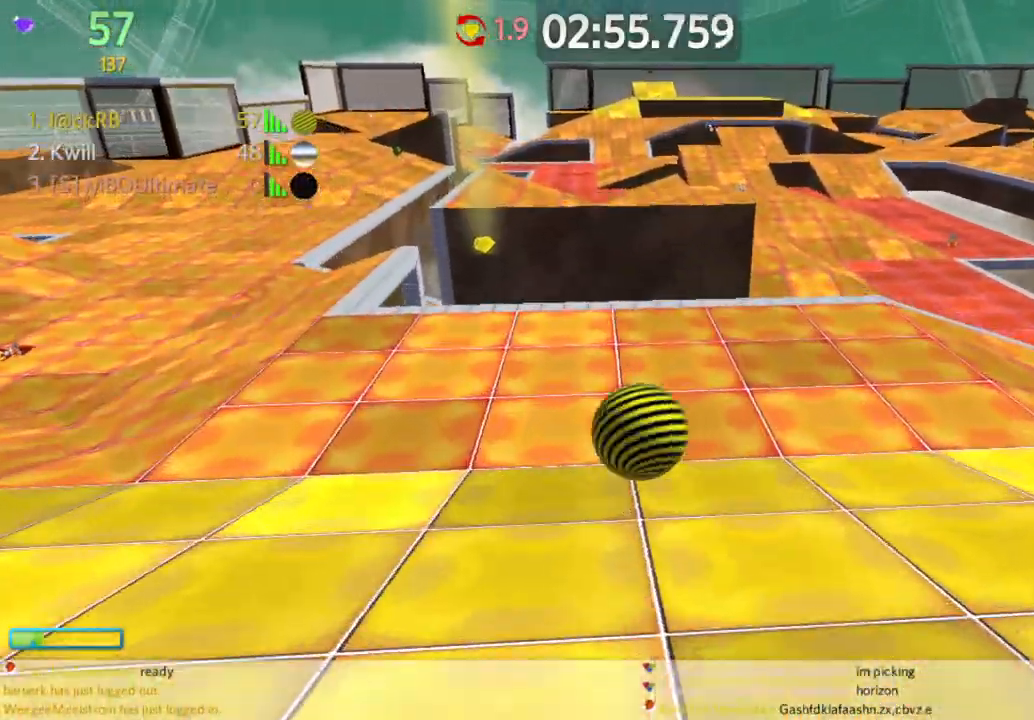
{"keys": ["d", "w"], "mouse": [], "events": [[33, "w", "up"], [83, "s", "down"], [117, "a", "up"], [117, "d", "down"], [167, "s", "up"], [267, "d", "up"], [267, "w", "down"], [417, "d", "down"]]}
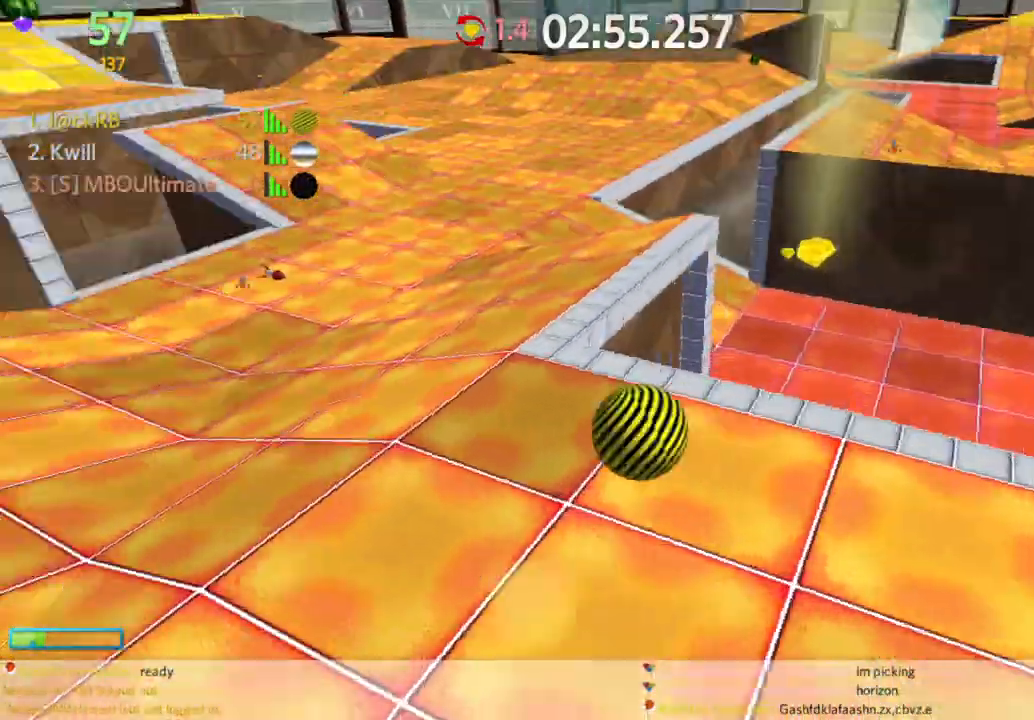
{"keys": ["d", "w"], "mouse": [], "events": []}
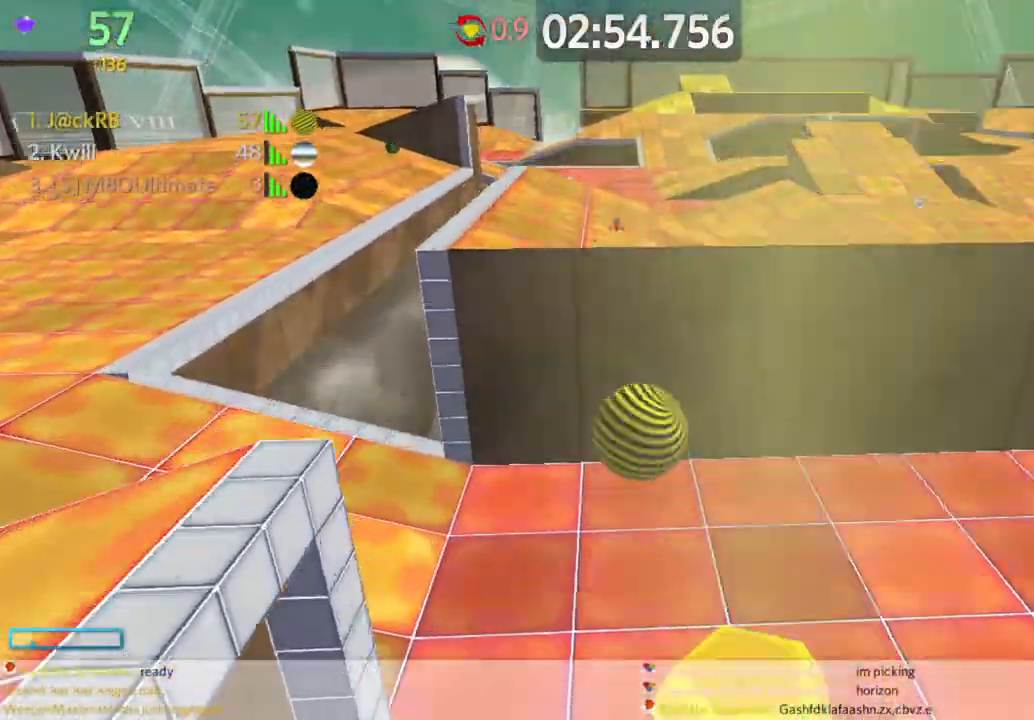
{"keys": ["d", "s"], "mouse": [], "events": [[17, "mouse_right", "down"], [117, "mouse_right", "up"], [200, "w", "up"], [300, "s", "down"], [333, "d", "up"], [433, "d", "down"]]}
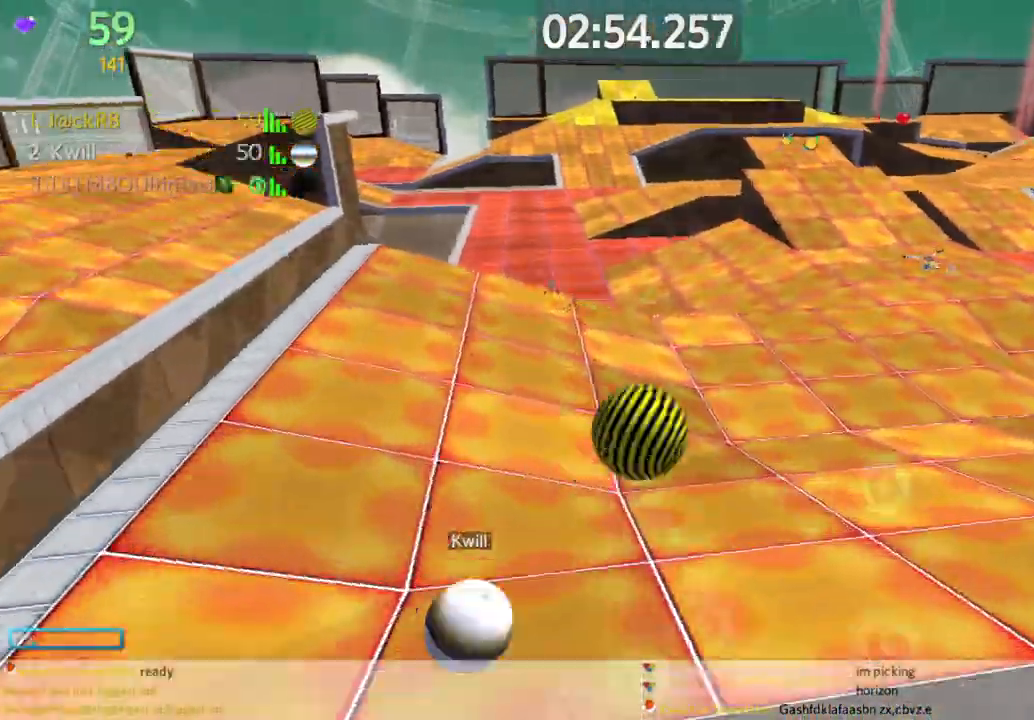
{"keys": ["d", "w"], "mouse": [], "events": [[83, "s", "up"], [217, "w", "down"]]}
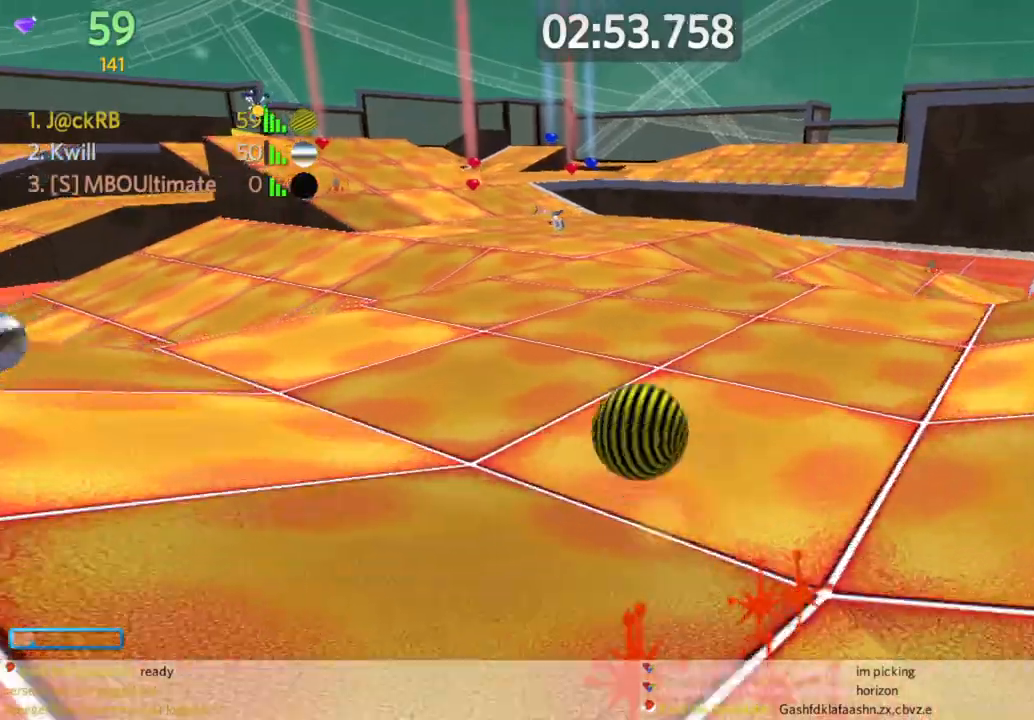
{"keys": ["a", "s", "space"], "mouse": [], "events": [[100, "mouse_left", "down"], [183, "d", "up"], [183, "mouse_left", "up"], [233, "a", "down"], [383, "w", "up"], [433, "s", "down"], [433, "space", "down"]]}
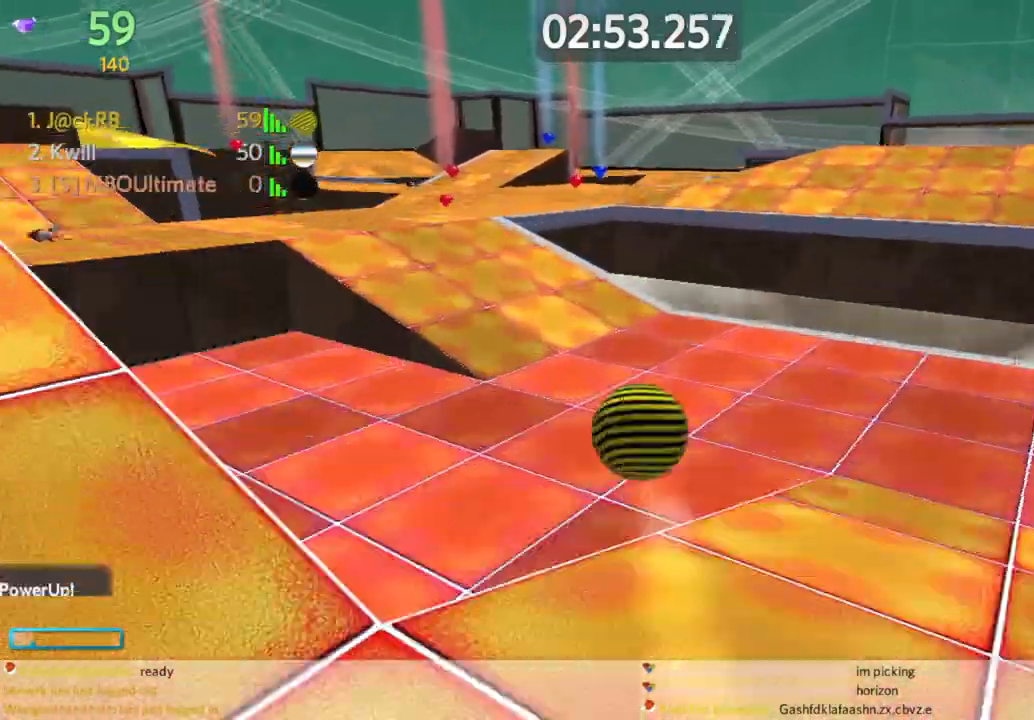
{"keys": ["d", "s"], "mouse": [], "events": [[117, "space", "up"], [250, "d", "down"], [300, "a", "up"], [300, "mouse_left", "down"], [350, "mouse_left", "up"]]}
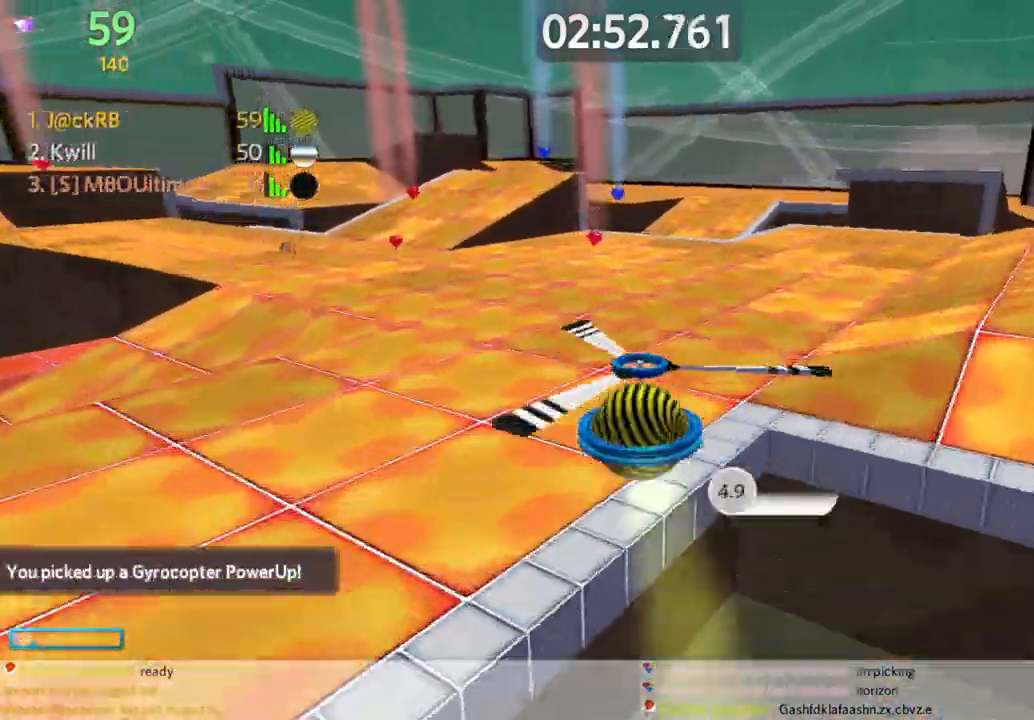
{"keys": ["s"], "mouse": [], "events": [[217, "a", "down"], [267, "d", "up"], [500, "a", "up"]]}
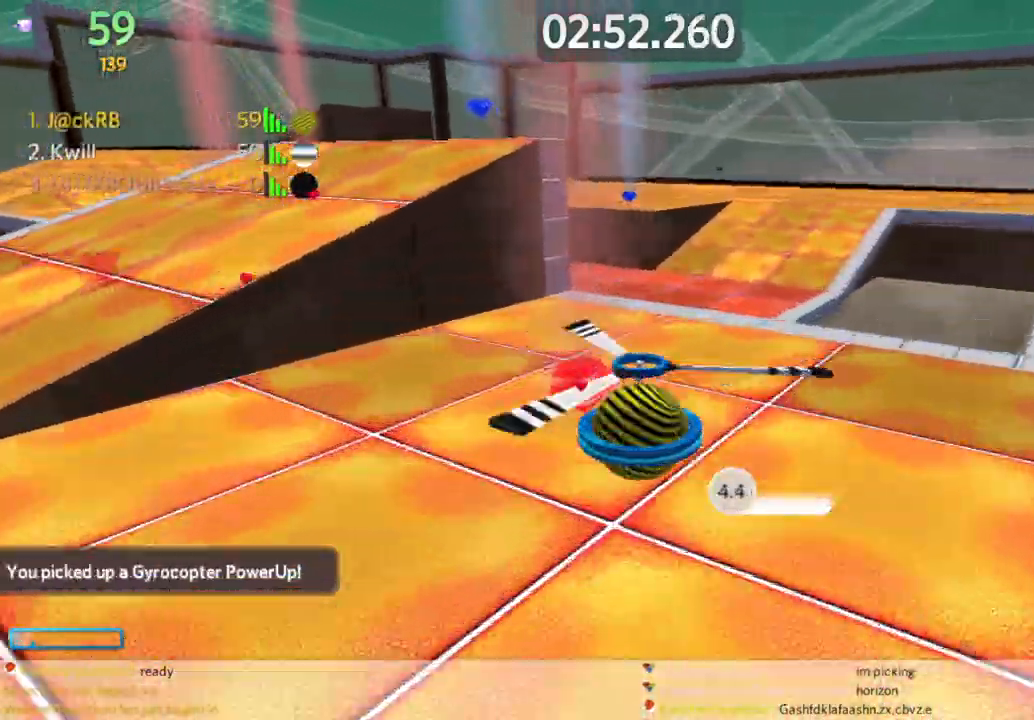
{"keys": ["a", "s"], "mouse": [], "events": [[50, "d", "down"], [283, "d", "up"], [383, "a", "down"]]}
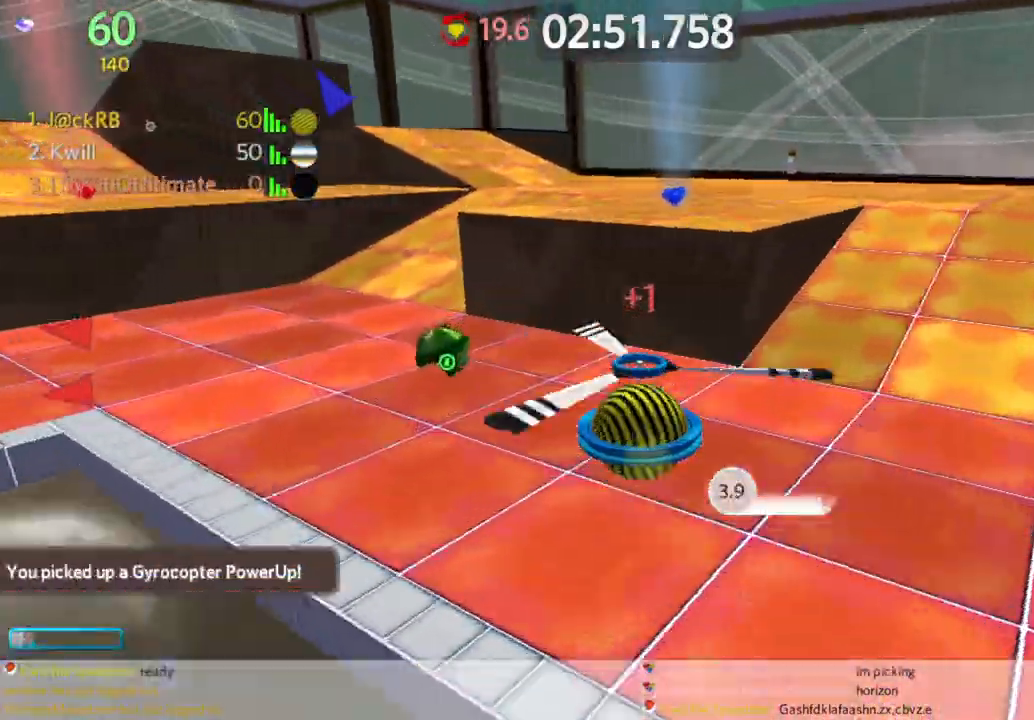
{"keys": ["w"], "mouse": [], "events": [[33, "a", "up"], [33, "d", "down"], [117, "s", "up"], [217, "w", "down"], [450, "d", "up"]]}
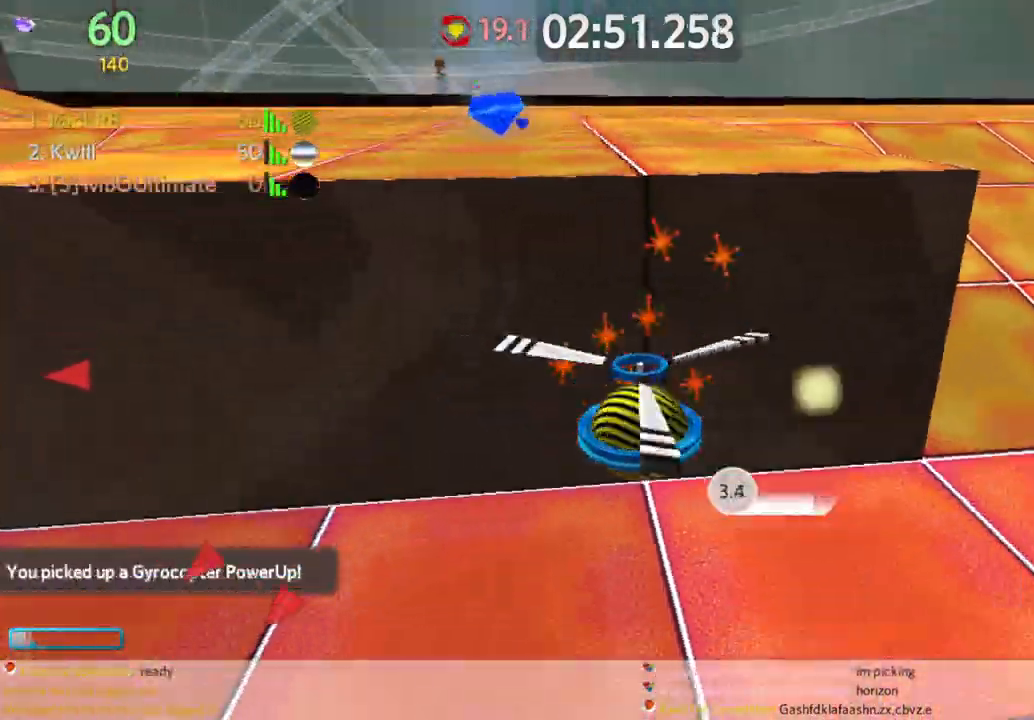
{"keys": ["d", "space", "w"], "mouse": [], "events": [[50, "d", "down"], [100, "d", "up"], [133, "a", "down"], [233, "space", "down"], [383, "d", "down"], [417, "a", "up"]]}
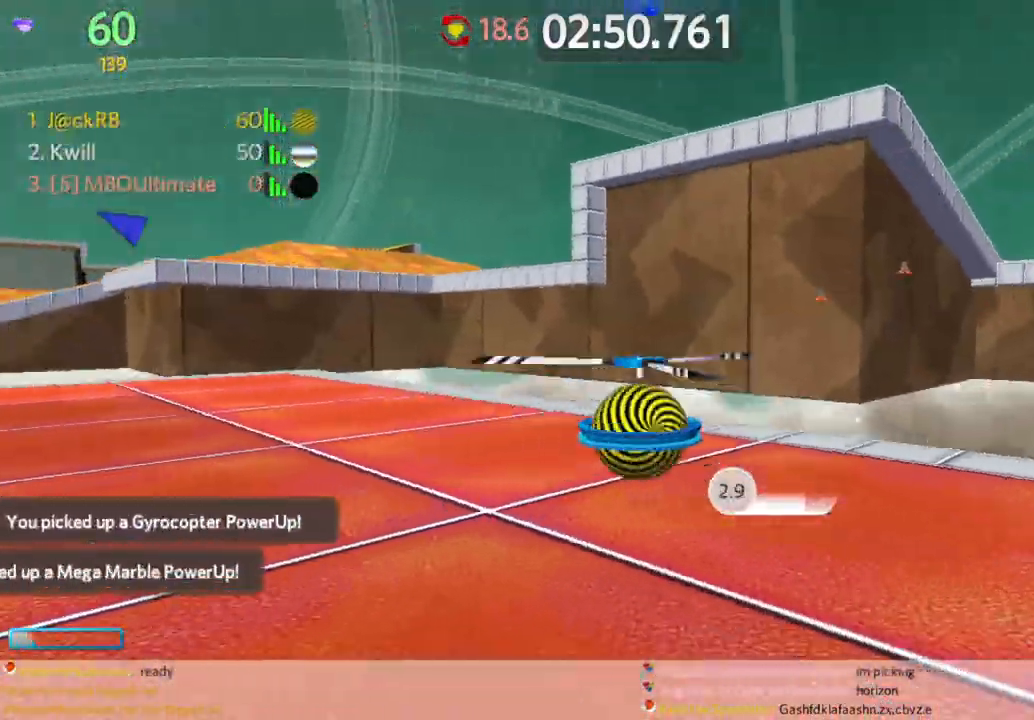
{"keys": ["a", "w"], "mouse": [], "events": [[117, "a", "down"], [117, "space", "up"], [167, "d", "up"]]}
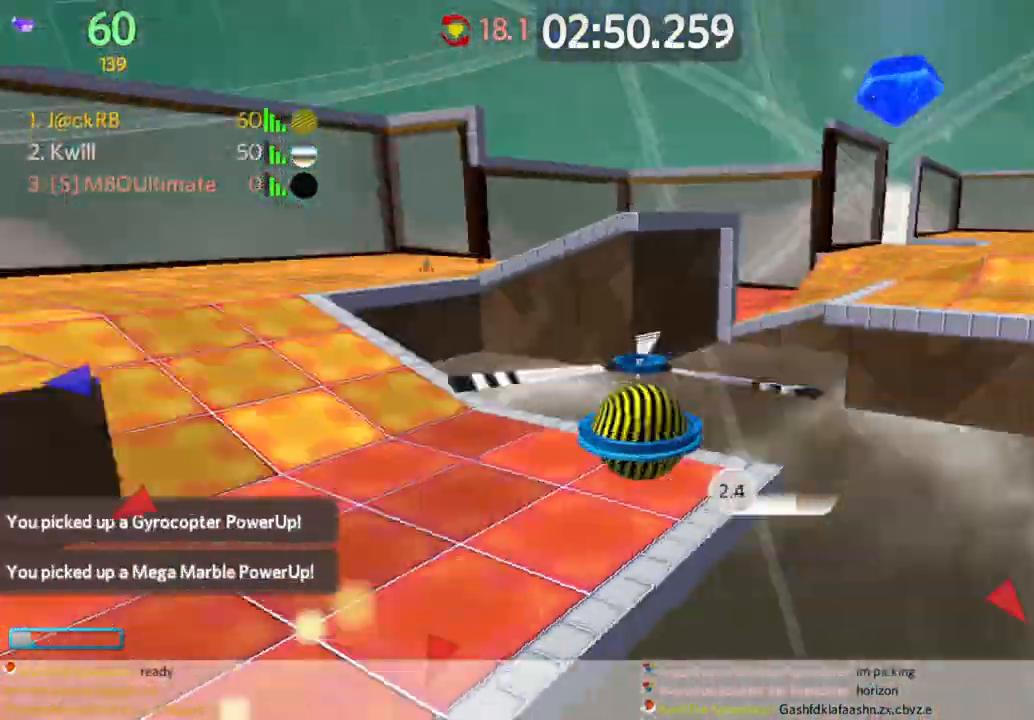
{"keys": ["a", "w"], "mouse": [], "events": []}
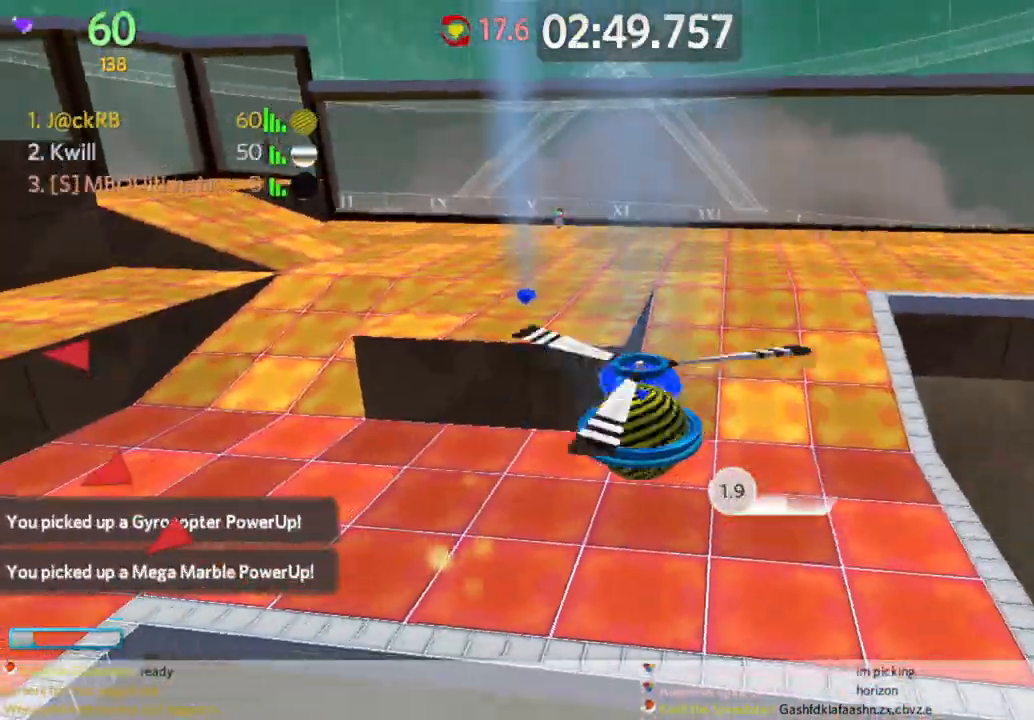
{"keys": ["a", "s"], "mouse": [], "events": [[433, "w", "up"], [483, "s", "down"]]}
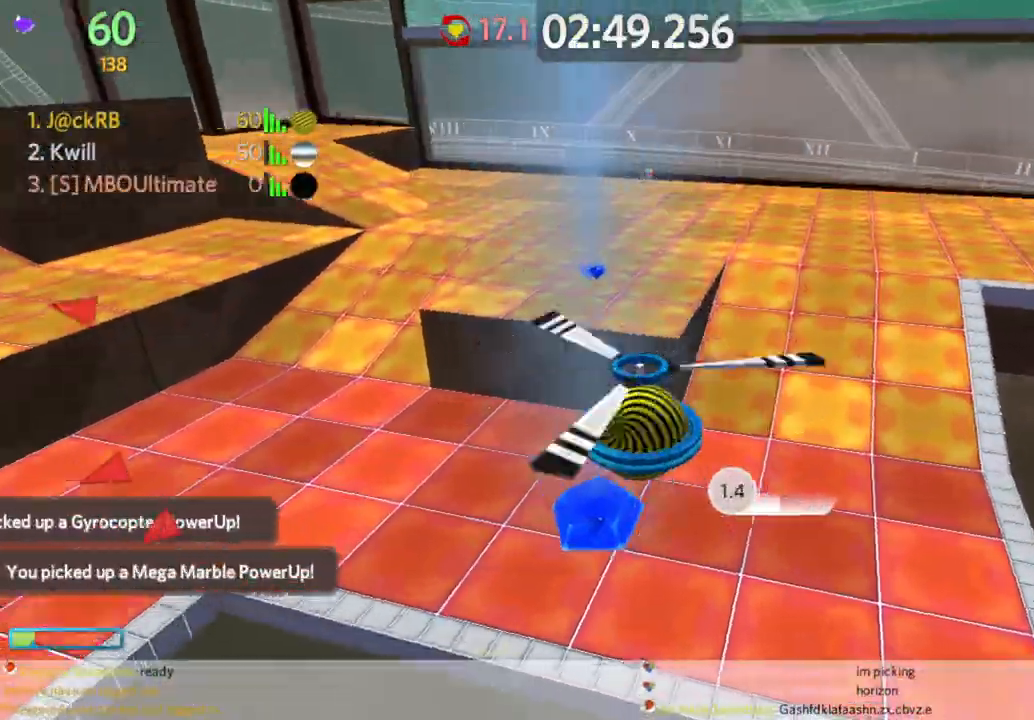
{"keys": ["a", "w"], "mouse": [], "events": [[17, "a", "up"], [67, "d", "down"], [250, "d", "up"], [250, "s", "up"], [333, "a", "down"], [383, "w", "down"]]}